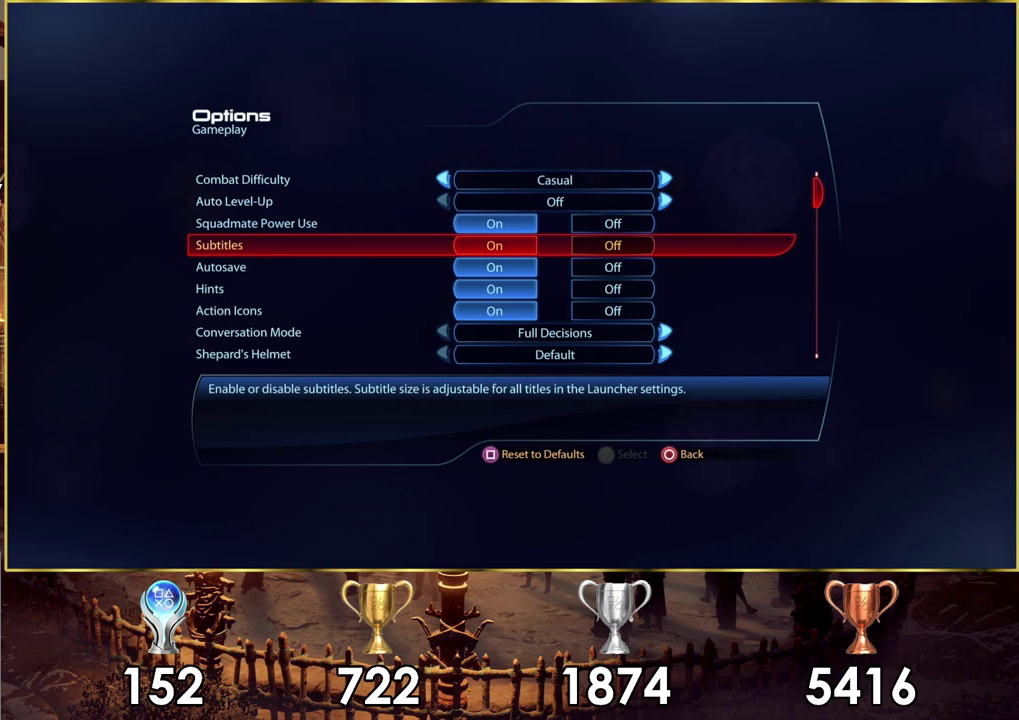
Gameplay with a controller (PlayStation layout); each line is a JSON object with the inputs held at the frame after it (dt_ms = milliseconds from this image to that frame). "events" lists button and stick changes between this image and that frame as [ms after this image, input, new state], when the widget could be followed in between. Not read: R1.
{"dt_ms": 500, "buttons": ["DPAD_UP"], "left_stick": "center", "right_stick": "center", "events": [[333, "DPAD_UP", "down"], [400, "DPAD_UP", "up"], [483, "DPAD_UP", "down"]]}
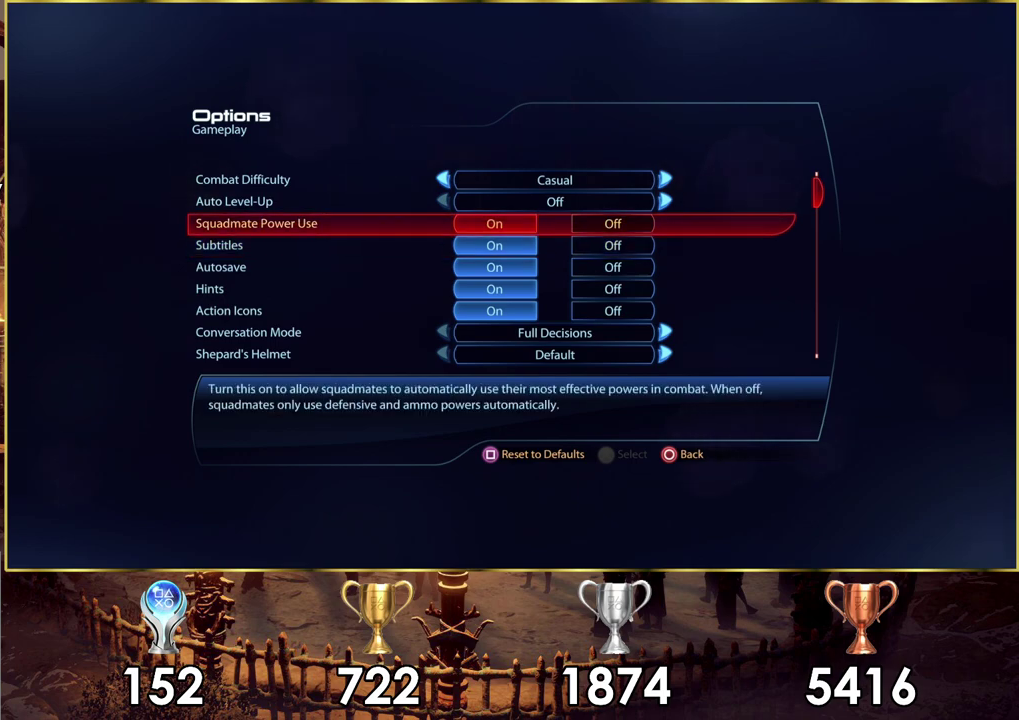
{"dt_ms": 600, "buttons": ["DPAD_UP"], "left_stick": "center", "right_stick": "center", "events": [[33, "DPAD_UP", "up"], [100, "DPAD_UP", "down"], [183, "DPAD_UP", "up"], [533, "DPAD_UP", "down"]]}
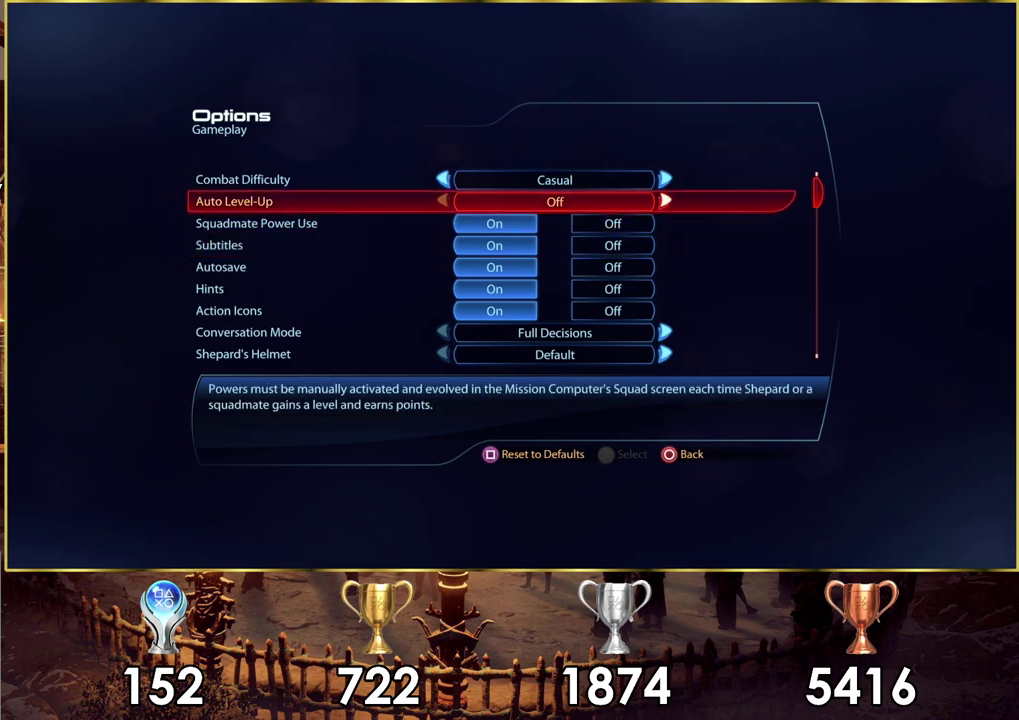
{"dt_ms": 600, "buttons": ["DPAD_RIGHT"], "left_stick": "center", "right_stick": "center", "events": [[83, "DPAD_UP", "up"], [550, "DPAD_RIGHT", "down"]]}
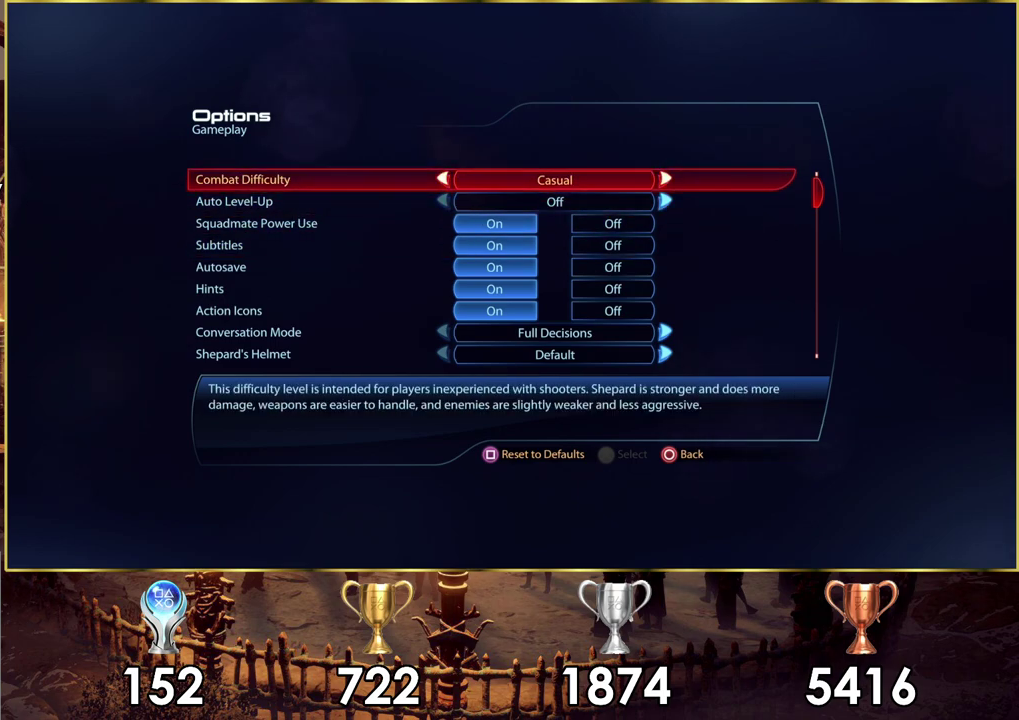
{"dt_ms": 300, "buttons": [], "left_stick": "center", "right_stick": "center", "events": [[50, "DPAD_RIGHT", "up"]]}
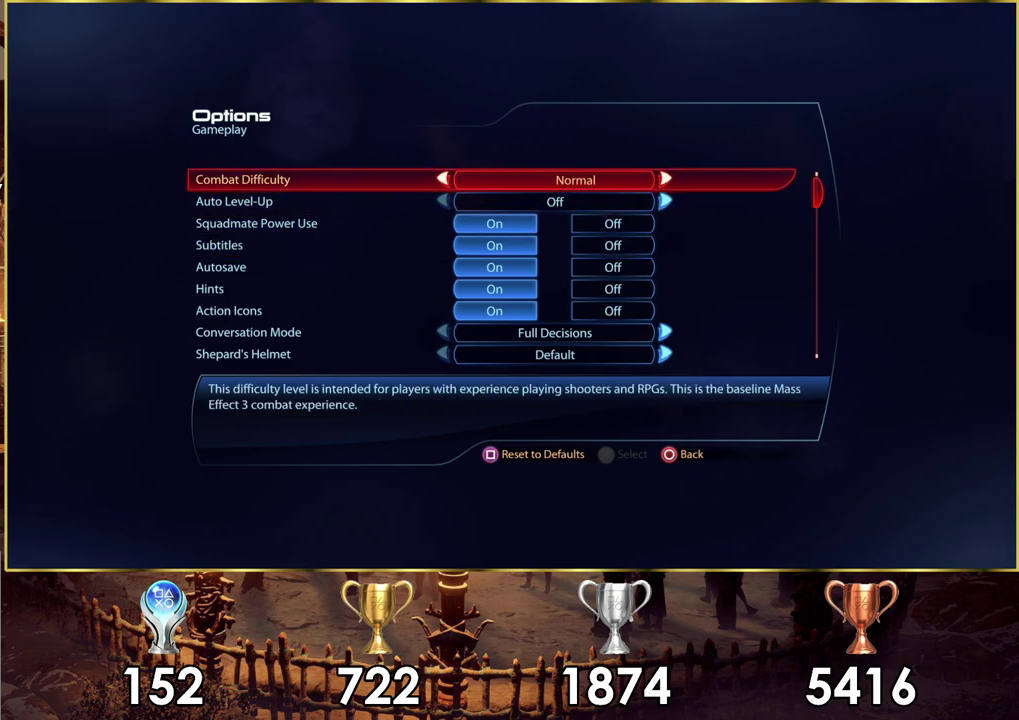
{"dt_ms": 500, "buttons": [], "left_stick": "center", "right_stick": "center", "events": []}
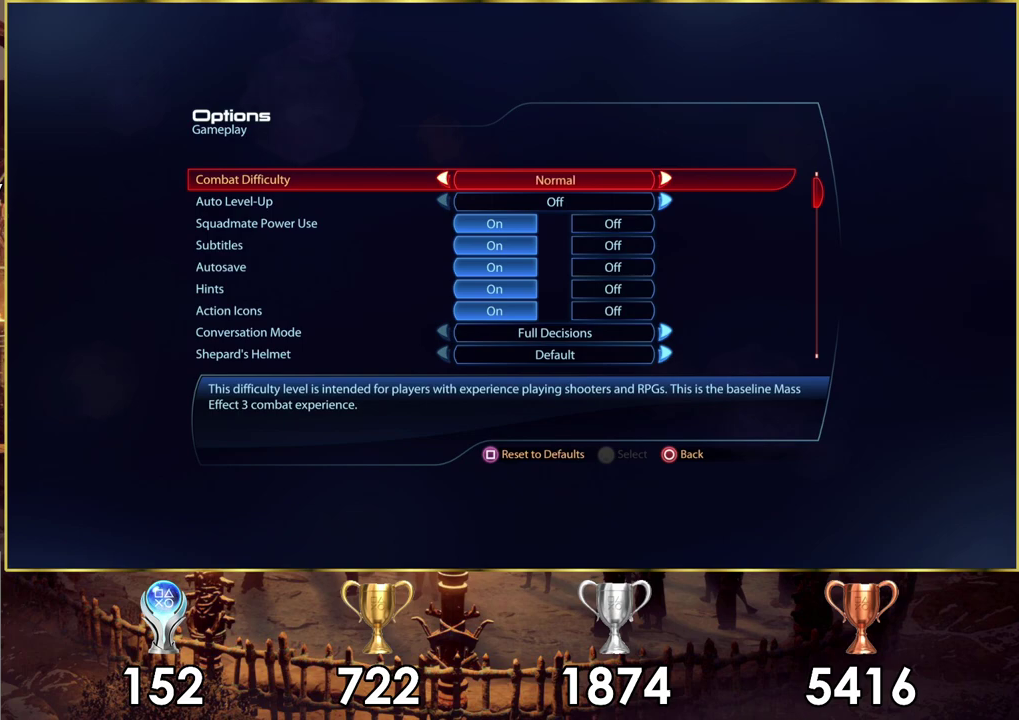
{"dt_ms": 700, "buttons": ["DPAD_LEFT"], "left_stick": "center", "right_stick": "center", "events": [[700, "DPAD_LEFT", "down"]]}
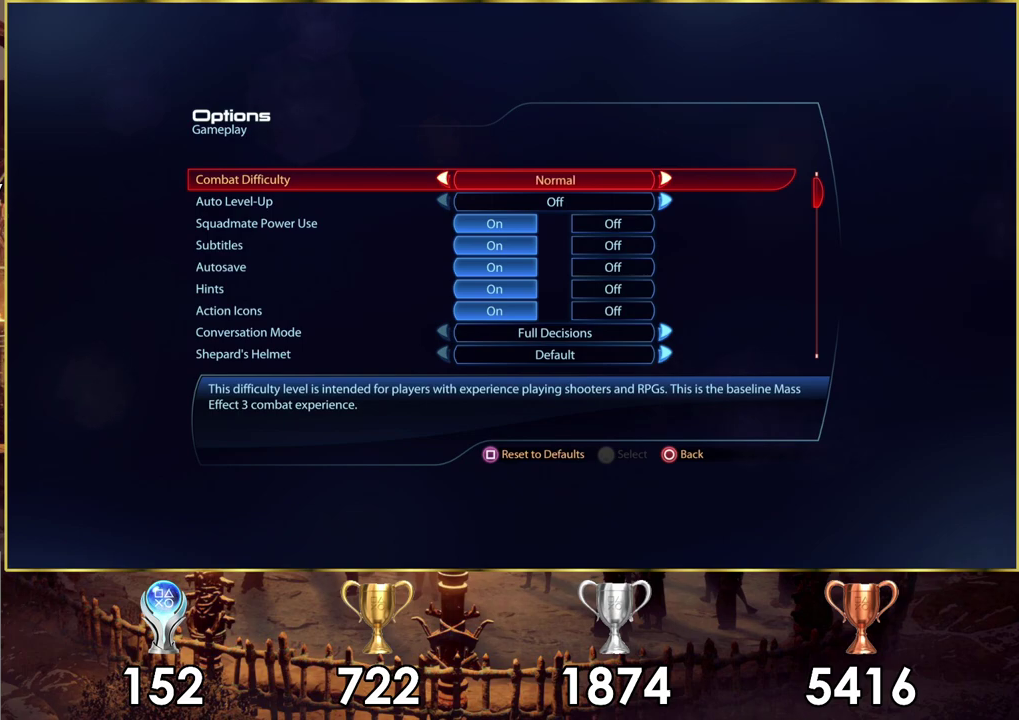
{"dt_ms": 500, "buttons": ["DPAD_RIGHT"], "left_stick": "center", "right_stick": "center", "events": [[100, "DPAD_LEFT", "up"], [450, "DPAD_RIGHT", "down"]]}
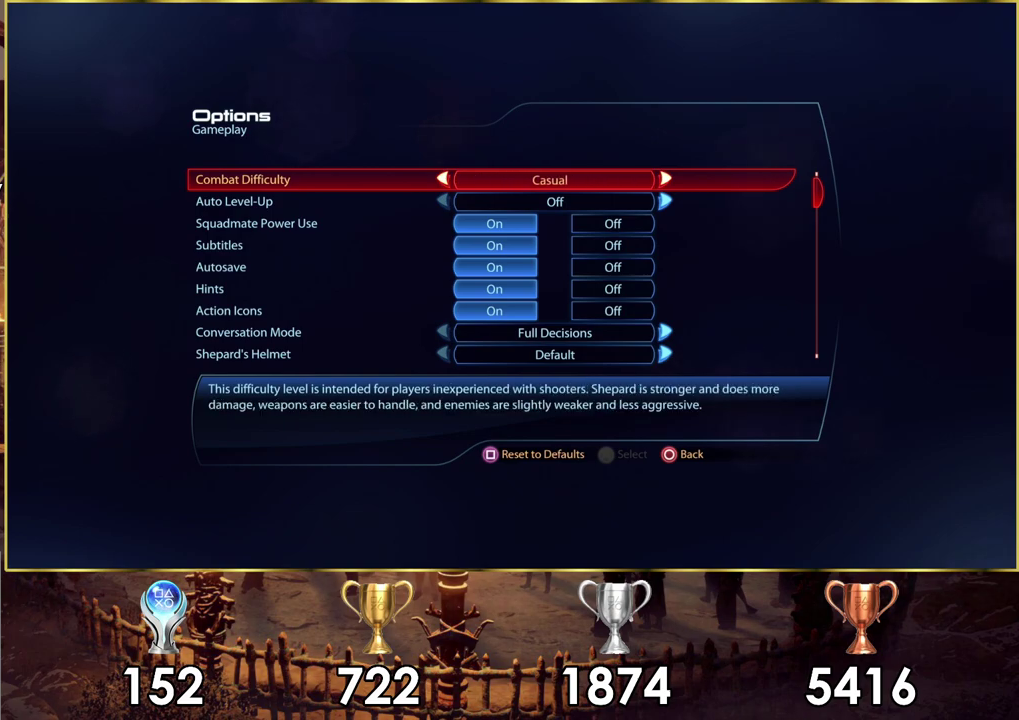
{"dt_ms": 100, "buttons": [], "left_stick": "center", "right_stick": "center", "events": [[50, "DPAD_RIGHT", "up"]]}
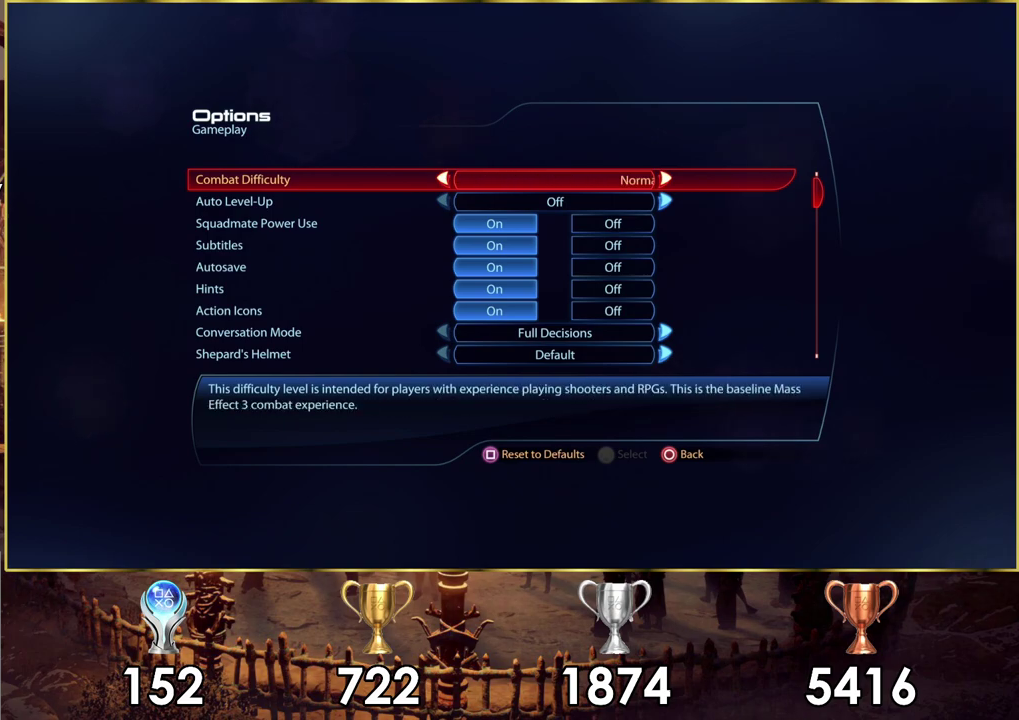
{"dt_ms": 400, "buttons": [], "left_stick": "center", "right_stick": "center", "events": [[217, "DPAD_RIGHT", "down"], [333, "DPAD_RIGHT", "up"]]}
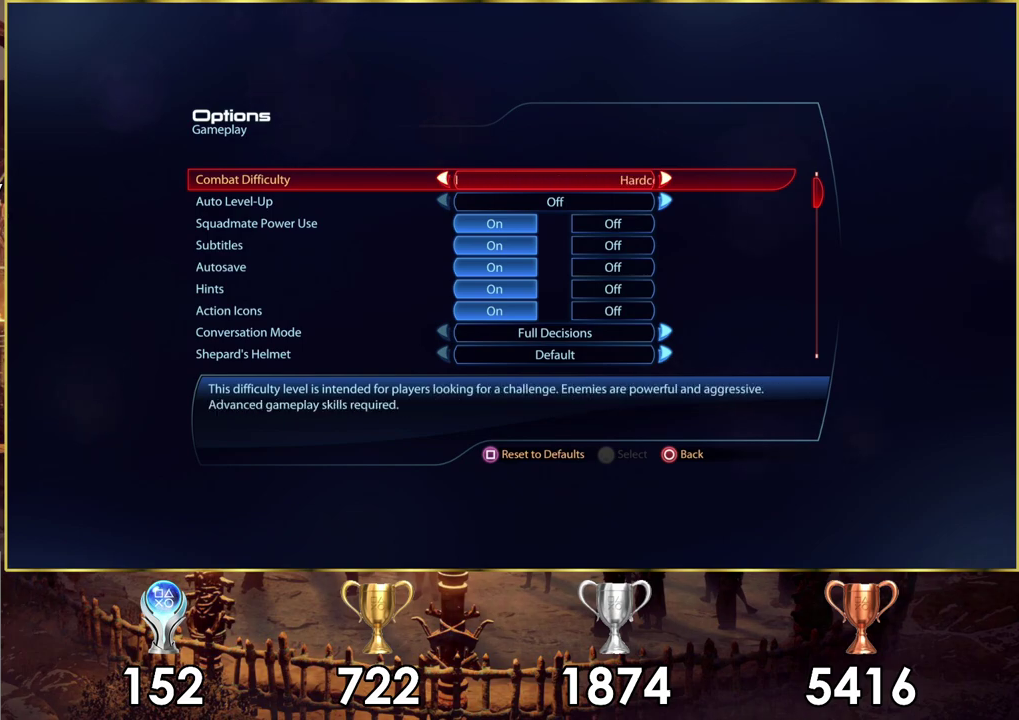
{"dt_ms": 300, "buttons": [], "left_stick": "center", "right_stick": "center", "events": []}
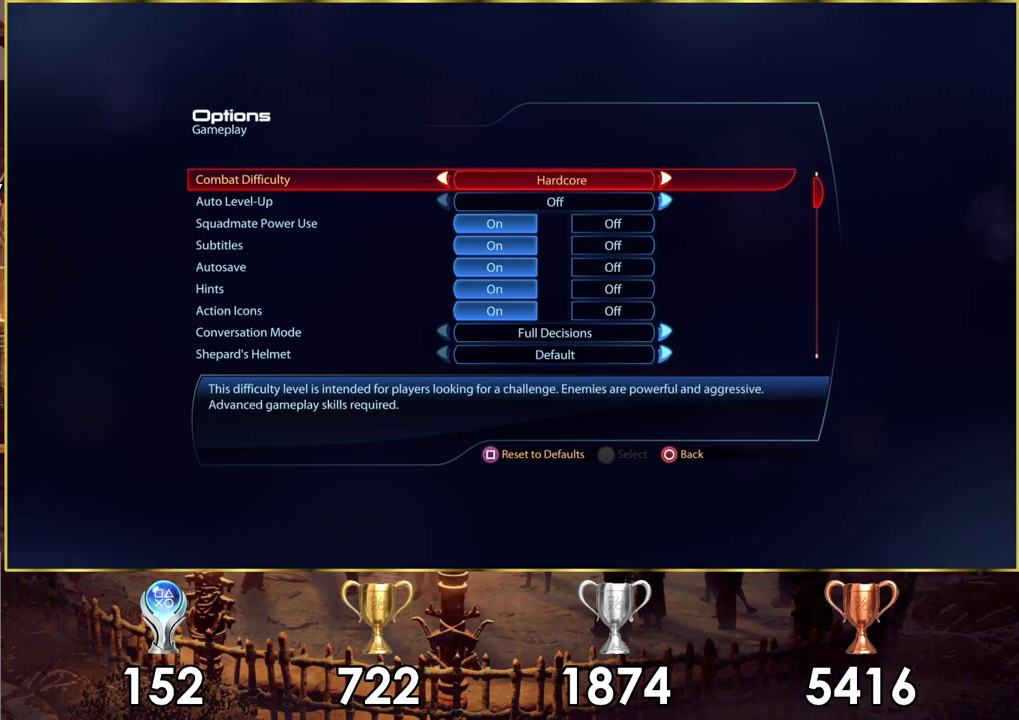
{"dt_ms": 500, "buttons": [], "left_stick": "center", "right_stick": "center", "events": [[333, "DPAD_RIGHT", "down"], [450, "DPAD_RIGHT", "up"]]}
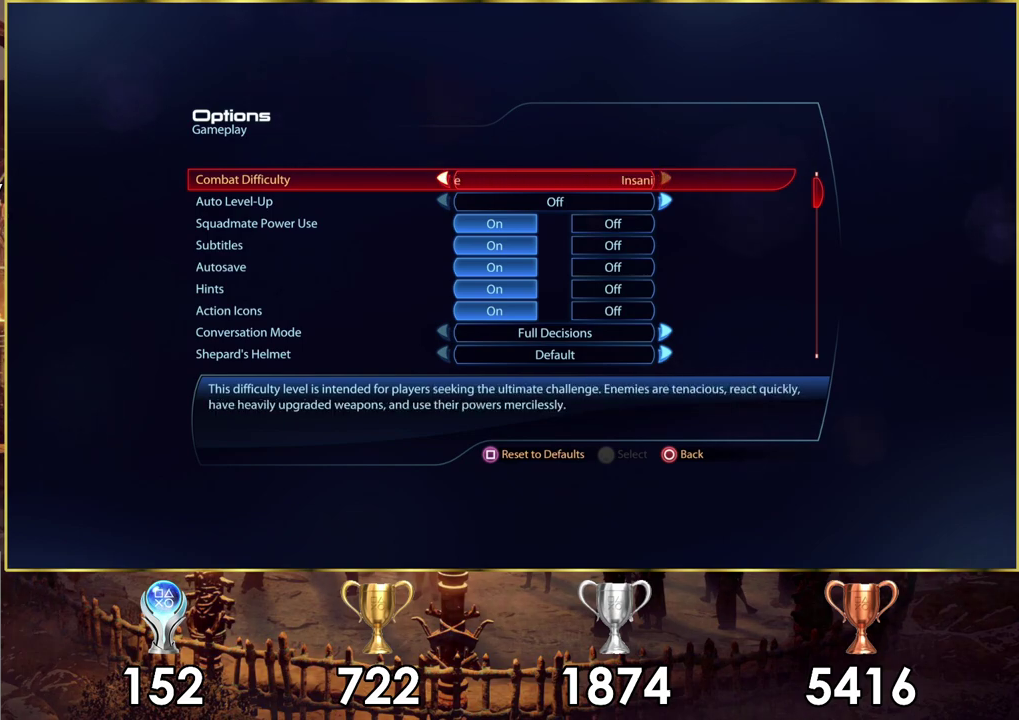
{"dt_ms": 300, "buttons": [], "left_stick": "center", "right_stick": "center", "events": [[117, "DPAD_RIGHT", "down"], [233, "DPAD_RIGHT", "up"]]}
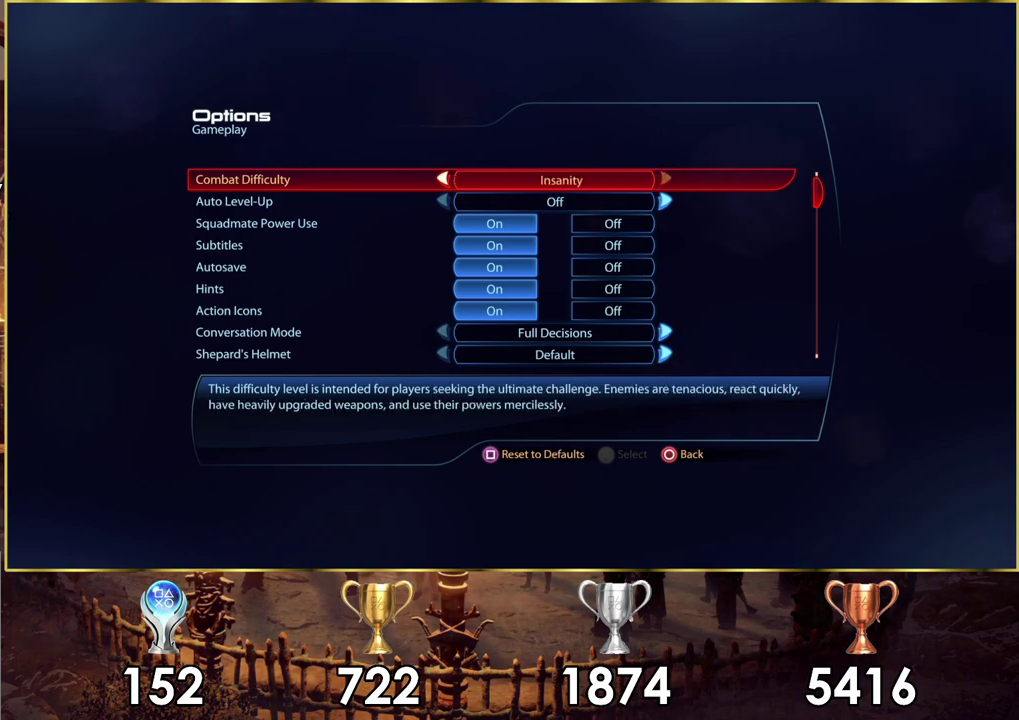
{"dt_ms": 300, "buttons": [], "left_stick": "center", "right_stick": "center", "events": [[183, "DPAD_RIGHT", "down"], [250, "DPAD_RIGHT", "up"]]}
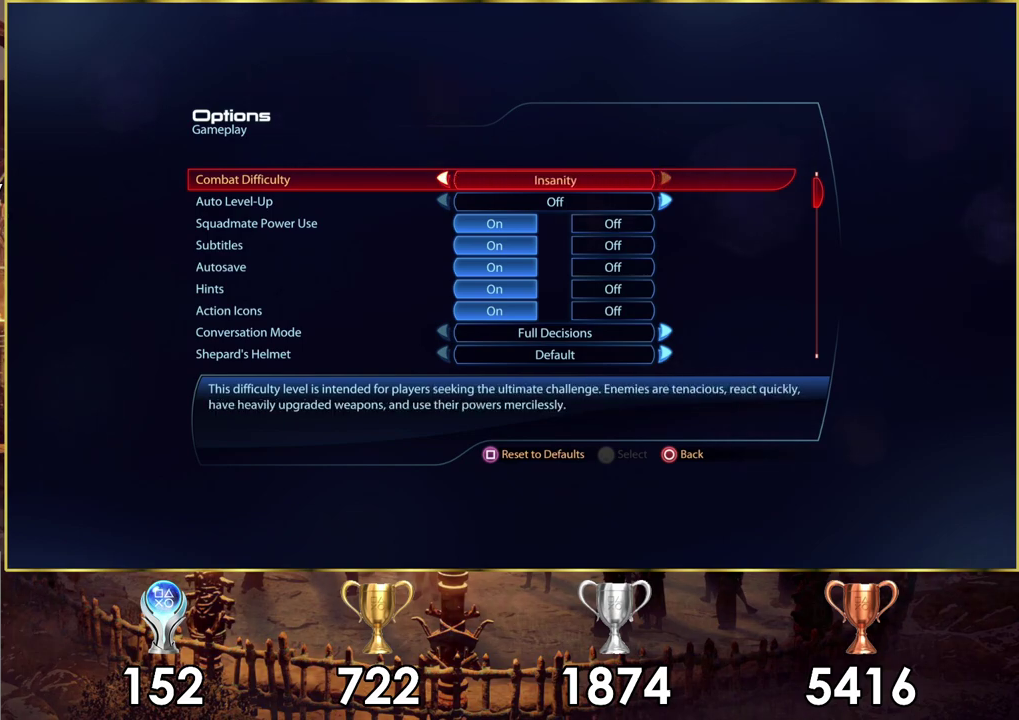
{"dt_ms": 400, "buttons": [], "left_stick": "center", "right_stick": "center", "events": [[117, "DPAD_LEFT", "down"], [200, "DPAD_LEFT", "up"], [283, "DPAD_LEFT", "down"], [367, "DPAD_LEFT", "up"]]}
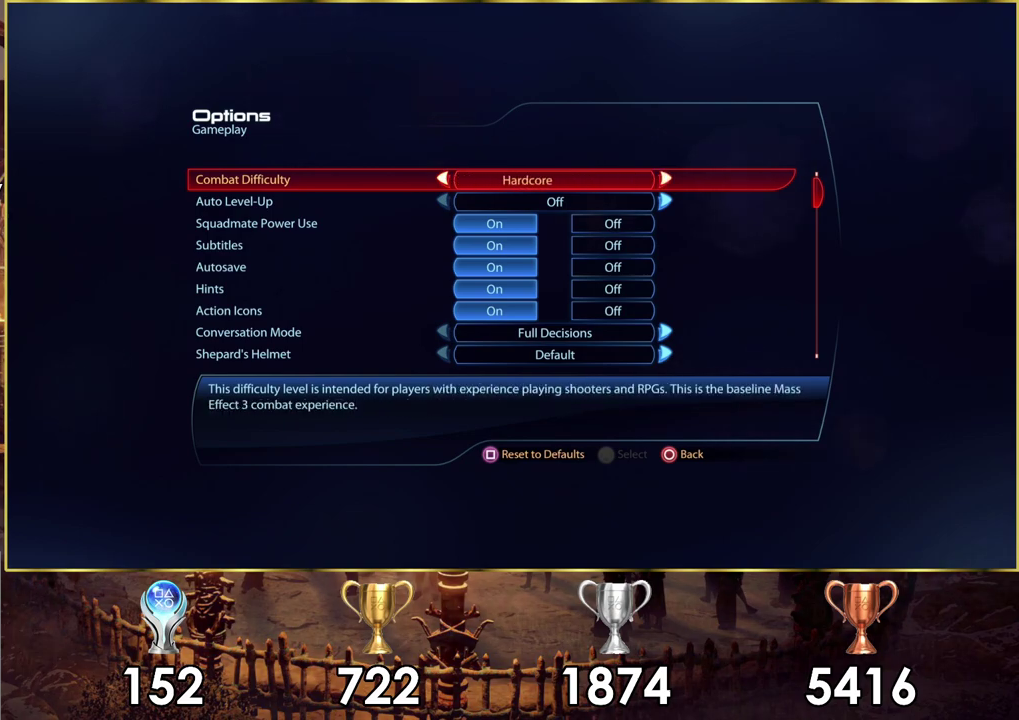
{"dt_ms": 500, "buttons": [], "left_stick": "center", "right_stick": "center", "events": []}
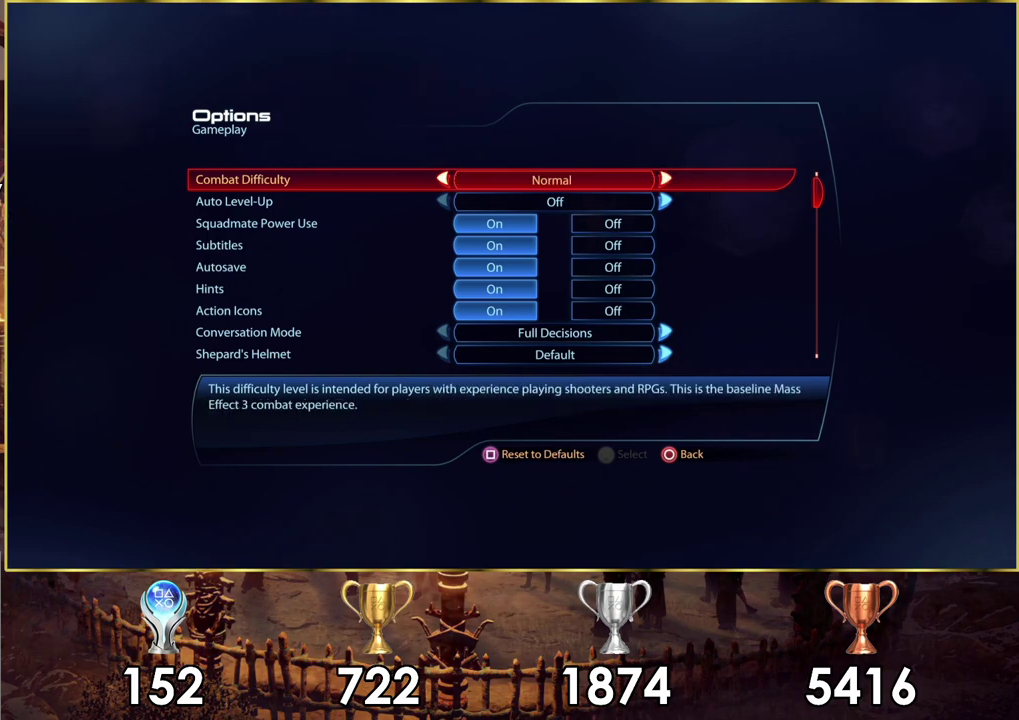
{"dt_ms": 500, "buttons": [], "left_stick": "center", "right_stick": "center", "events": []}
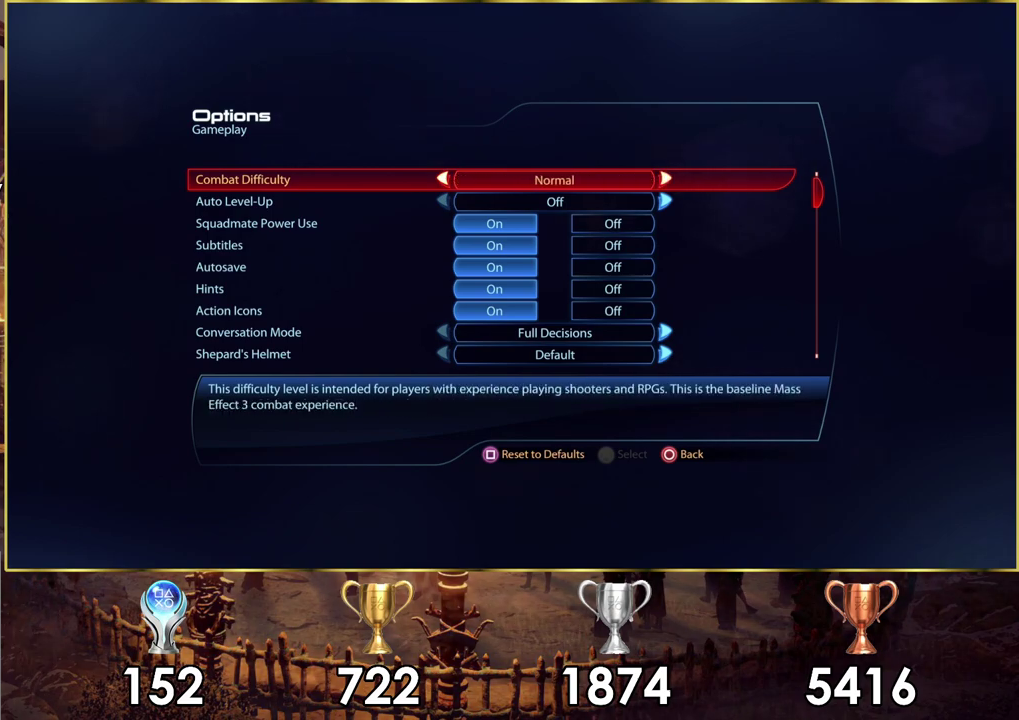
{"dt_ms": 500, "buttons": [], "left_stick": "center", "right_stick": "center", "events": []}
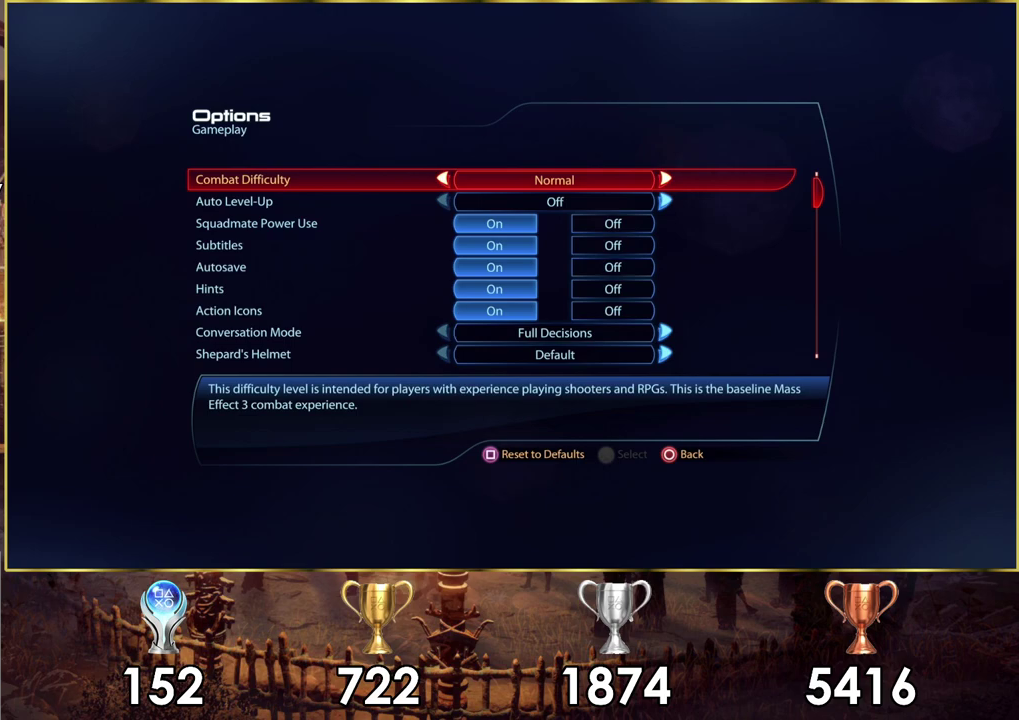
{"dt_ms": 500, "buttons": [], "left_stick": "center", "right_stick": "center", "events": []}
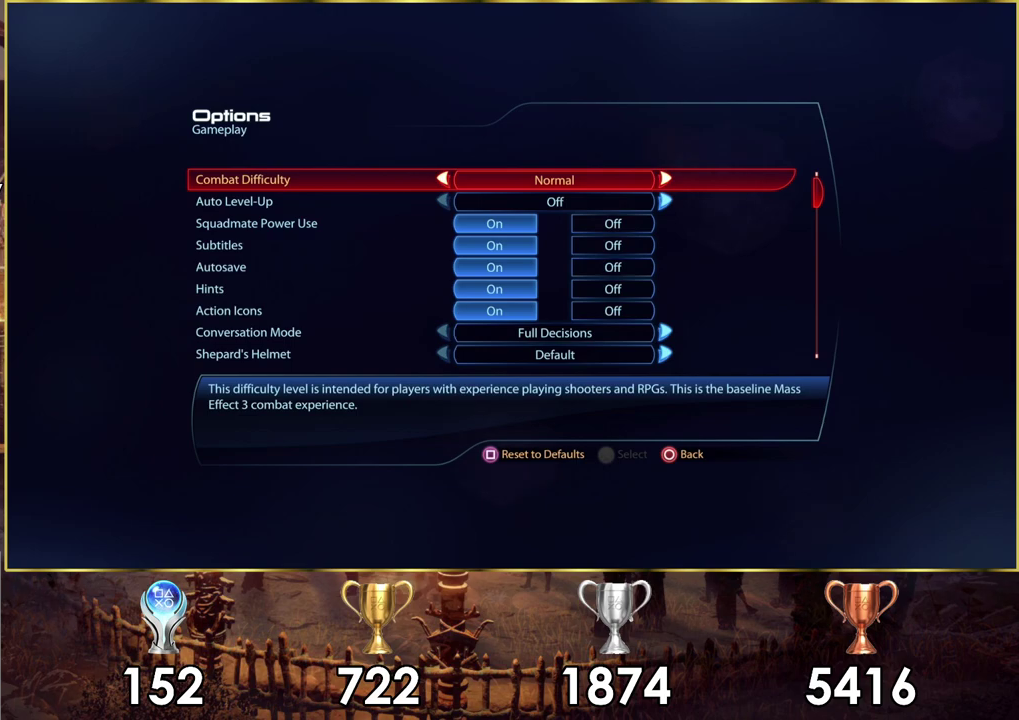
{"dt_ms": 500, "buttons": [], "left_stick": "center", "right_stick": "center", "events": []}
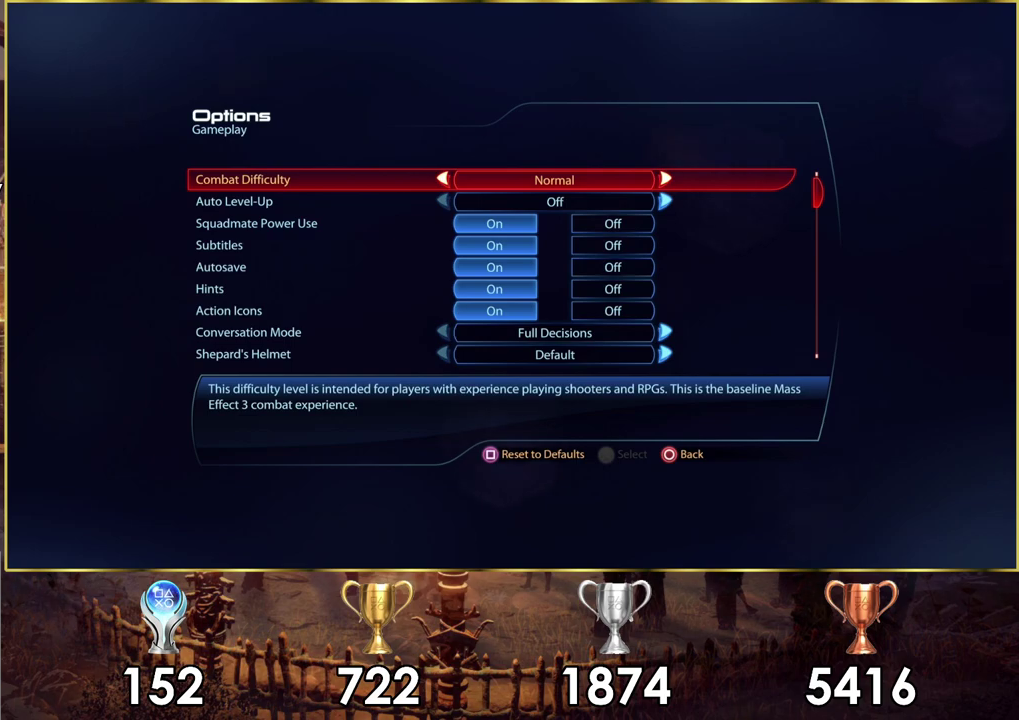
{"dt_ms": 300, "buttons": ["DPAD_LEFT"], "left_stick": "center", "right_stick": "center", "events": [[250, "DPAD_LEFT", "down"]]}
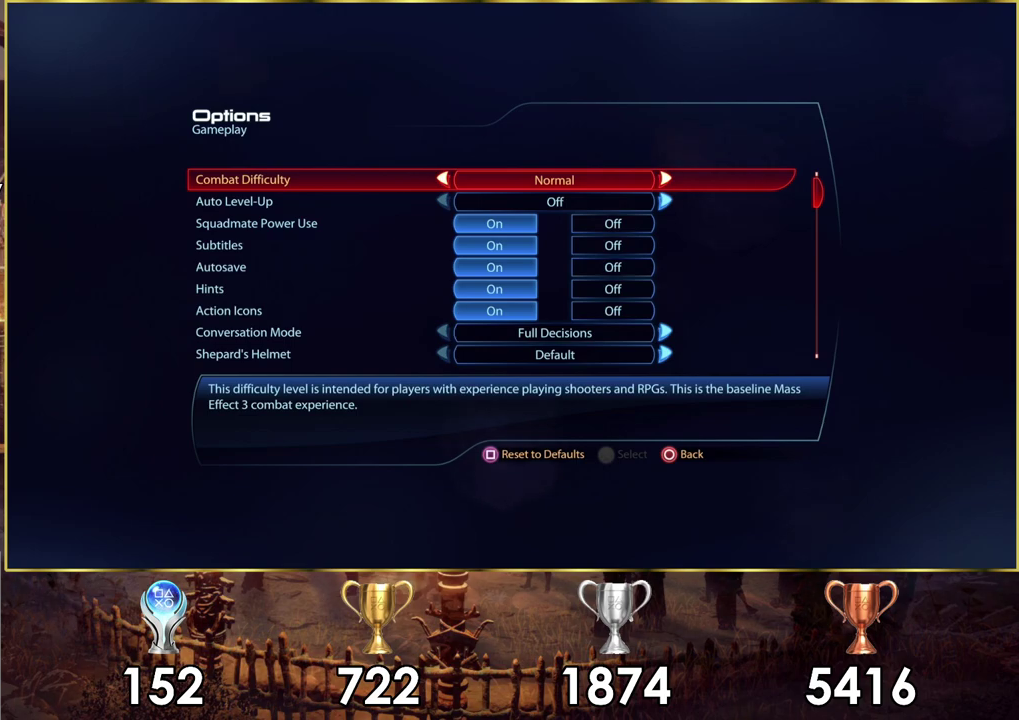
{"dt_ms": 600, "buttons": ["DPAD_RIGHT"], "left_stick": "center", "right_stick": "center", "events": [[83, "DPAD_LEFT", "up"], [567, "DPAD_RIGHT", "down"]]}
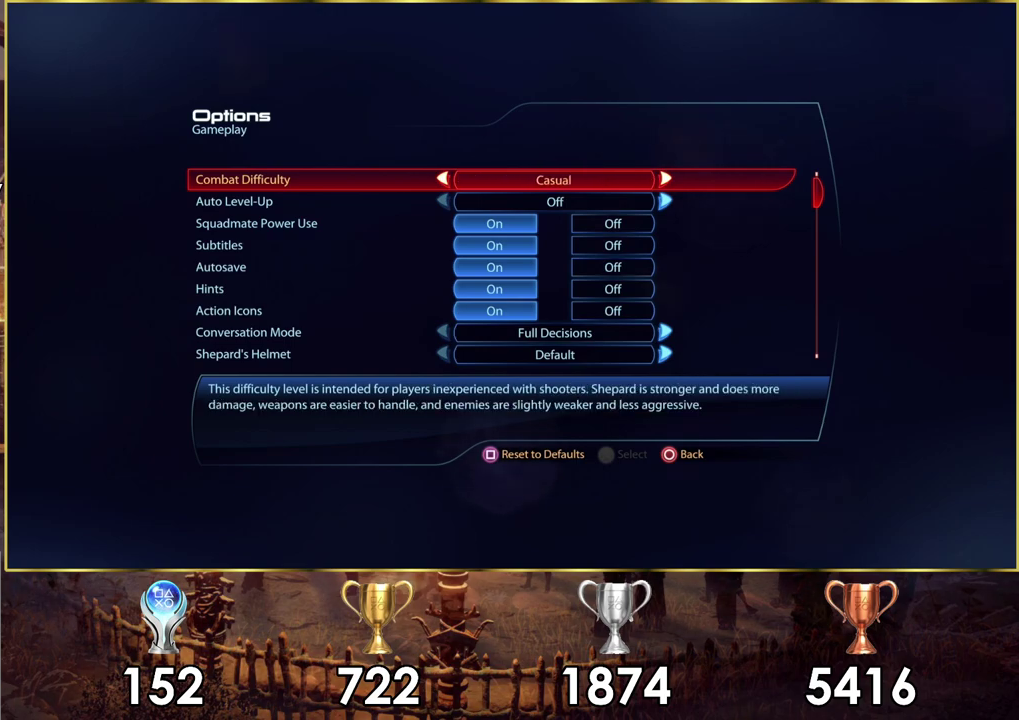
{"dt_ms": 600, "buttons": [], "left_stick": "center", "right_stick": "center", "events": [[100, "DPAD_RIGHT", "up"]]}
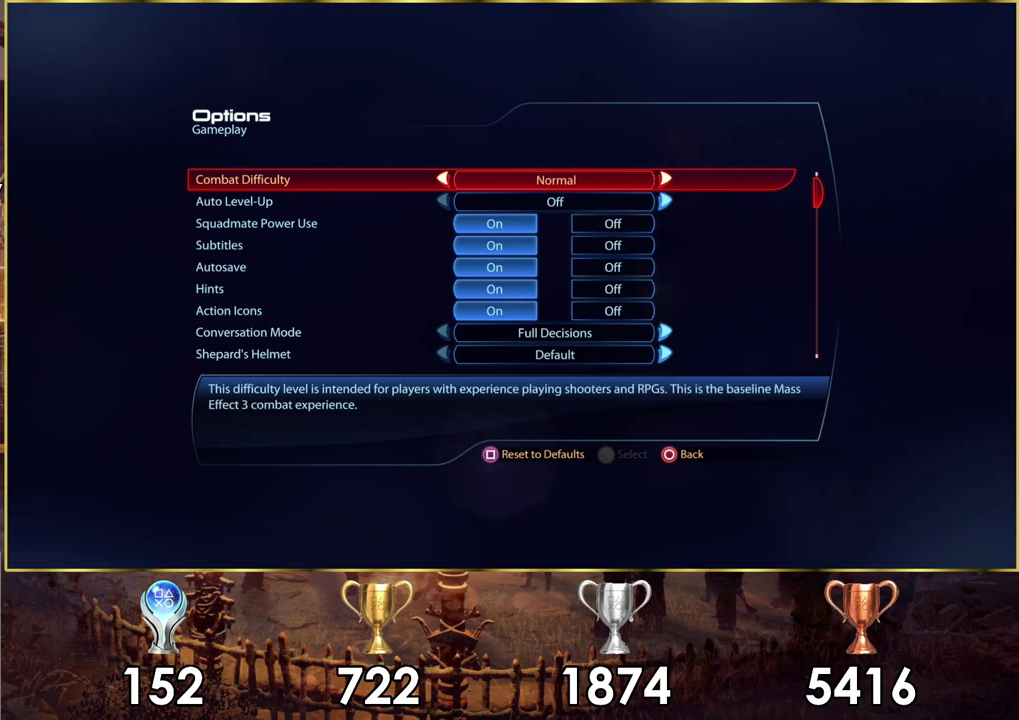
{"dt_ms": 500, "buttons": [], "left_stick": "center", "right_stick": "center", "events": []}
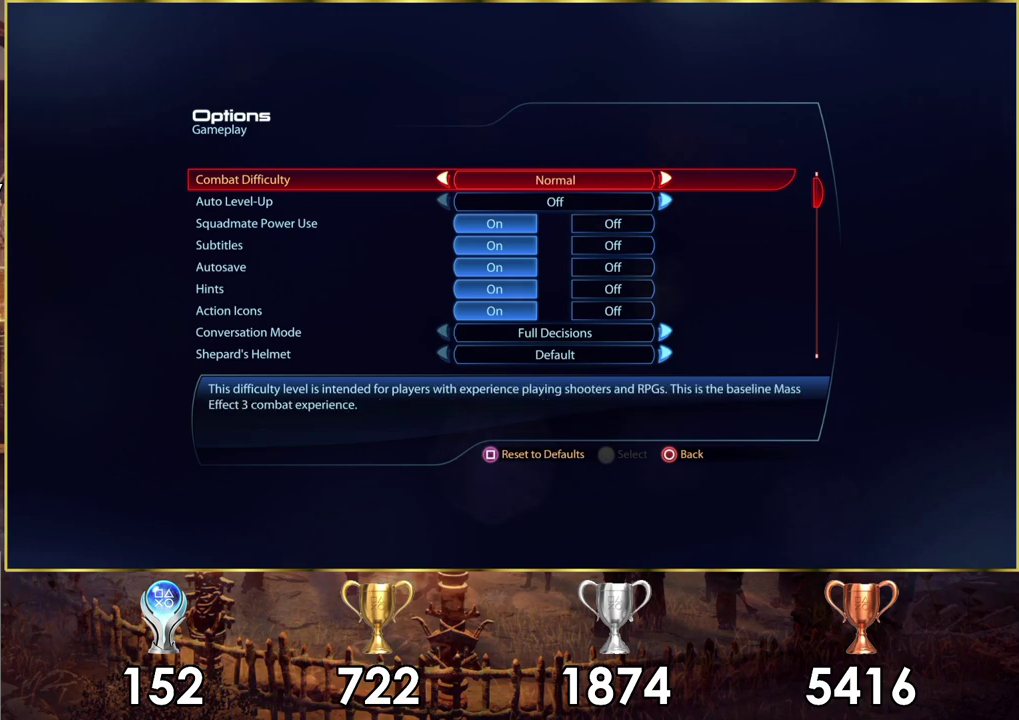
{"dt_ms": 500, "buttons": [], "left_stick": "center", "right_stick": "center", "events": []}
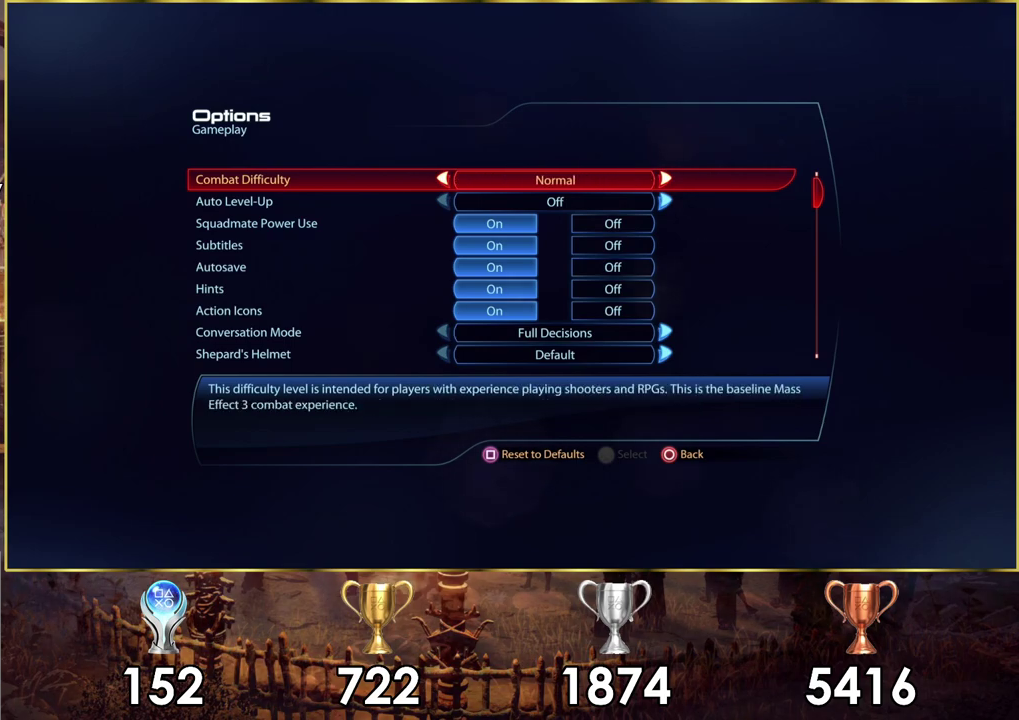
{"dt_ms": 700, "buttons": ["CIRCLE"], "left_stick": "center", "right_stick": "center", "events": [[683, "CIRCLE", "down"]]}
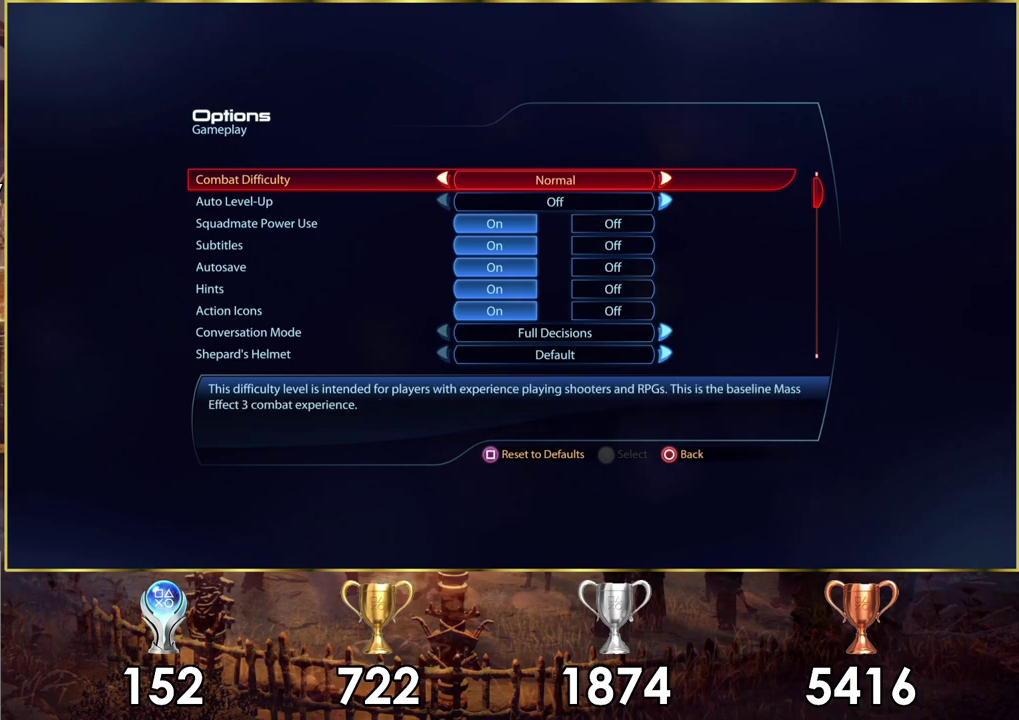
{"dt_ms": 300, "buttons": [], "left_stick": "center", "right_stick": "center", "events": [[50, "CIRCLE", "up"]]}
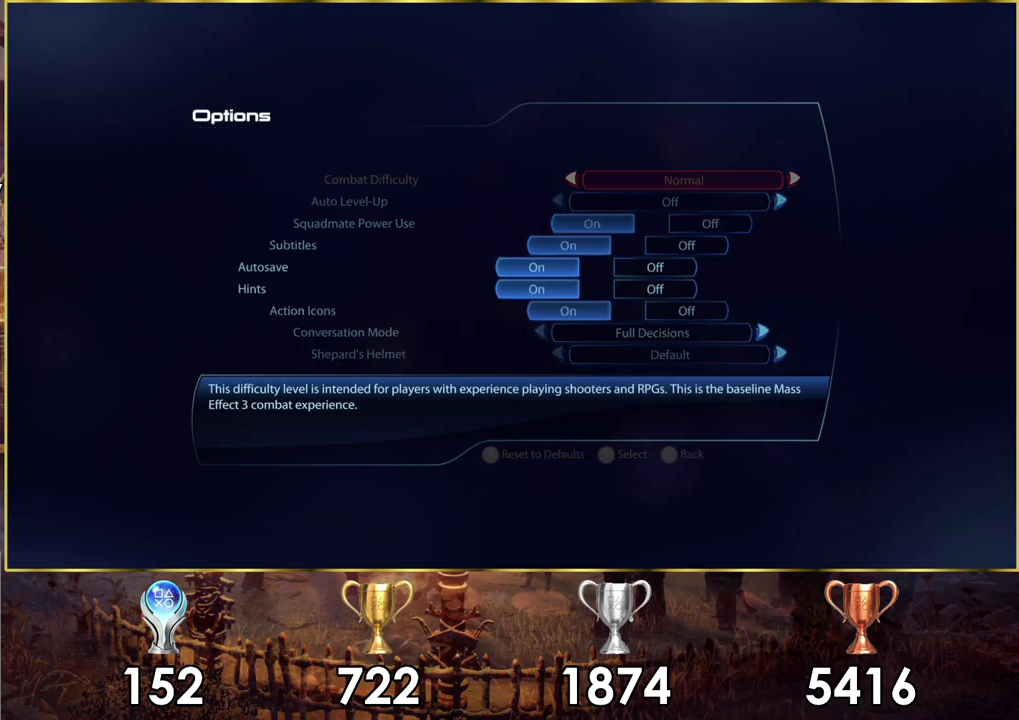
{"dt_ms": 500, "buttons": [], "left_stick": "center", "right_stick": "center", "events": []}
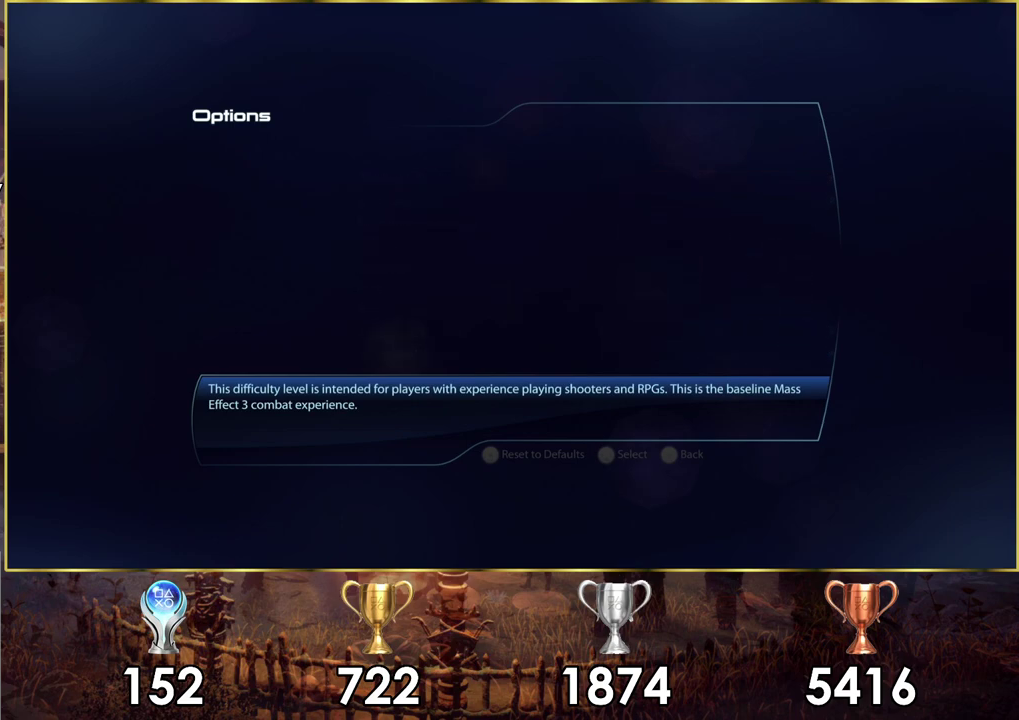
{"dt_ms": 700, "buttons": ["DPAD_UP"], "left_stick": "center", "right_stick": "center", "events": [[667, "DPAD_UP", "down"]]}
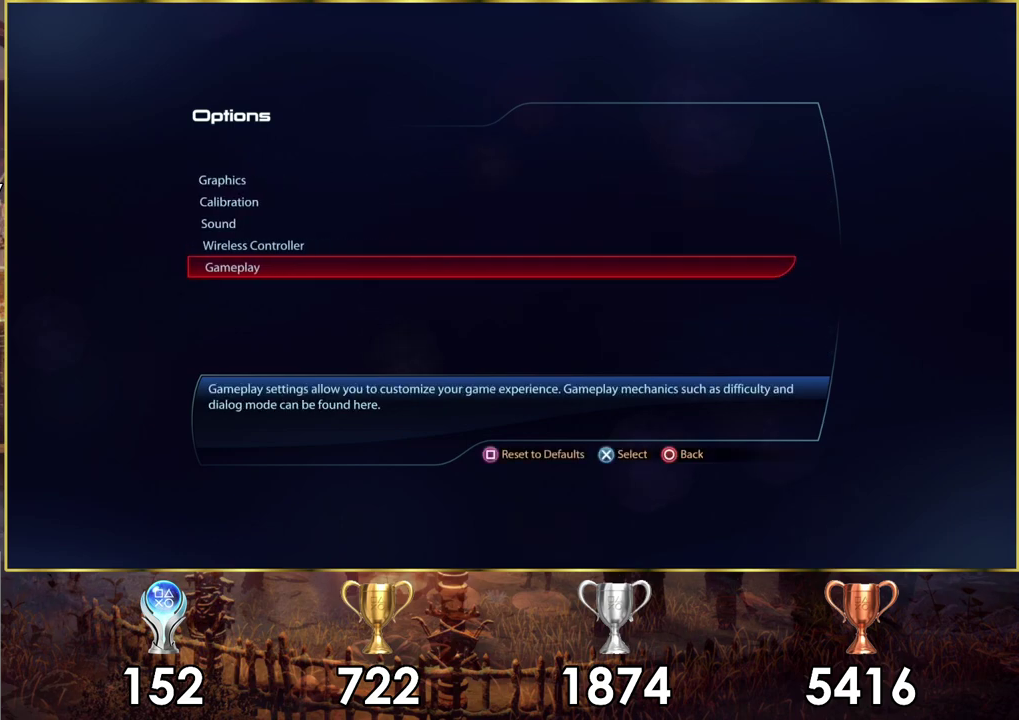
{"dt_ms": 300, "buttons": ["DPAD_UP"], "left_stick": "center", "right_stick": "center", "events": [[33, "DPAD_UP", "up"], [133, "DPAD_UP", "down"], [183, "DPAD_UP", "up"], [267, "DPAD_UP", "down"]]}
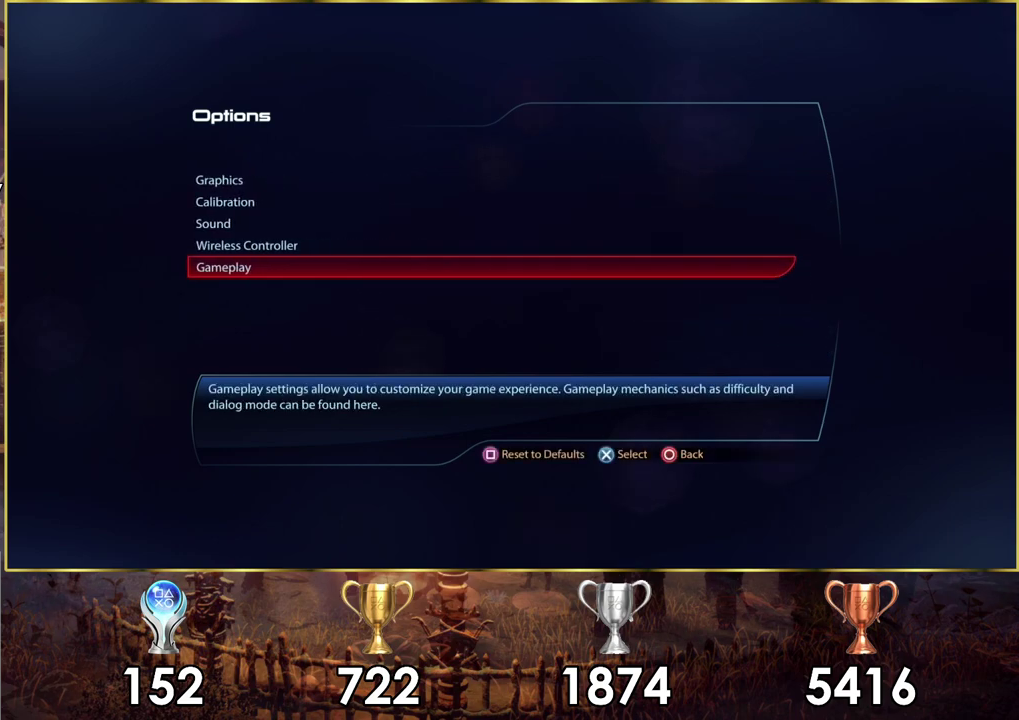
{"dt_ms": 100, "buttons": [], "left_stick": "center", "right_stick": "center", "events": [[33, "DPAD_UP", "up"]]}